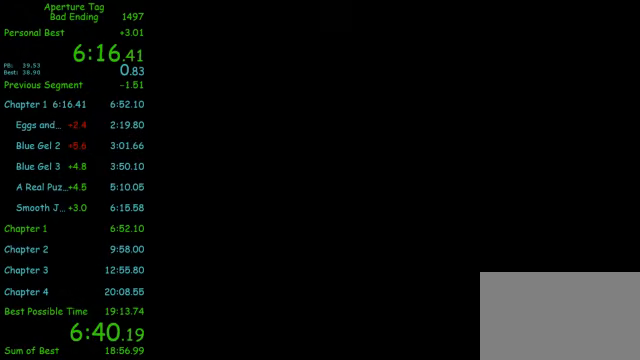
Gameplay with keyboard and mouse; each line is a JSON object with the keys and mouse buttons held at the frame after it. "events" lists presses ("down") and releases ("up") of "1", "2", "3", "4", "5", "a", "alt", "c", "ctrl", "d", "e", "f", "q", "r", "s", "shift", "space", "tab", "v", "w", "x", "z", "mouse_left", "mouse_middle", "mouse_right", "mouse_wheel_up" and "mouse_wheel_down" between this image and that frame as [ms after this image, input, new state], when the widget could be followed in between. "mouse_left", "mouse_middle", "mouse_right", "mouse_wheel_up", "mouse_wheel_down" = the "left", "middle", "right", "wheel_up", "wheel_down" buttons of the "mouse" list. No other keys are recorded. Mouse movement is not recorded.
{"keys": ["s"], "mouse": [], "events": [[125, "s", "down"]]}
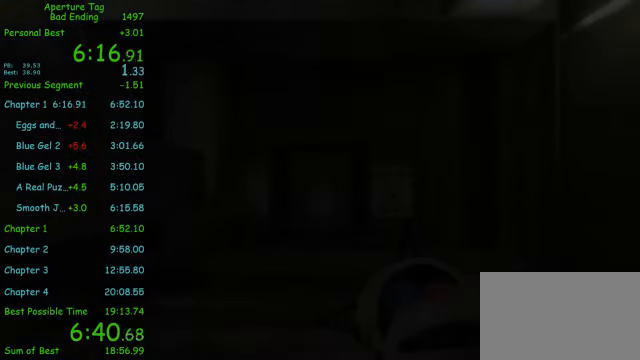
{"keys": ["s"], "mouse": [], "events": []}
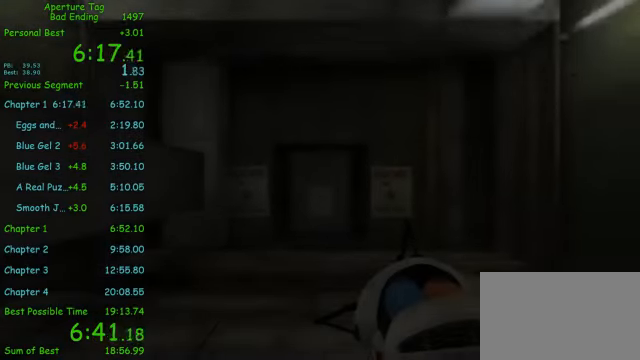
{"keys": ["s"], "mouse": [], "events": []}
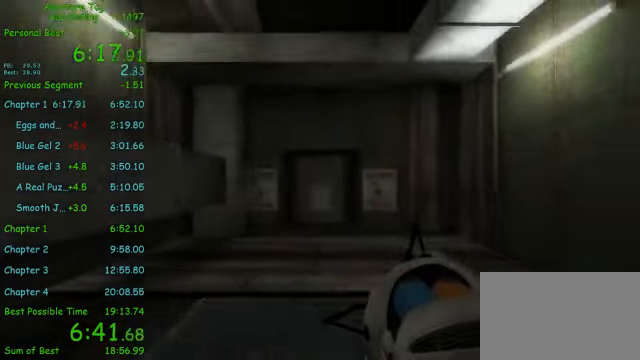
{"keys": ["w"], "mouse": [], "events": [[167, "shift", "down"], [334, "s", "up"], [375, "shift", "up"], [417, "w", "down"]]}
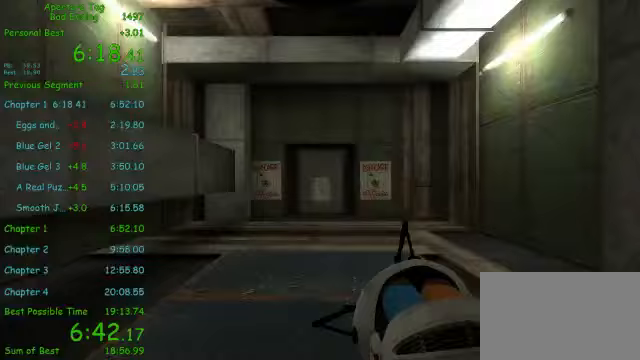
{"keys": ["a"], "mouse": [], "events": [[167, "d", "down"], [208, "a", "down"], [208, "d", "up"], [250, "w", "up"], [375, "mouse_wheel_down", "down"], [458, "mouse_wheel_down", "up"]]}
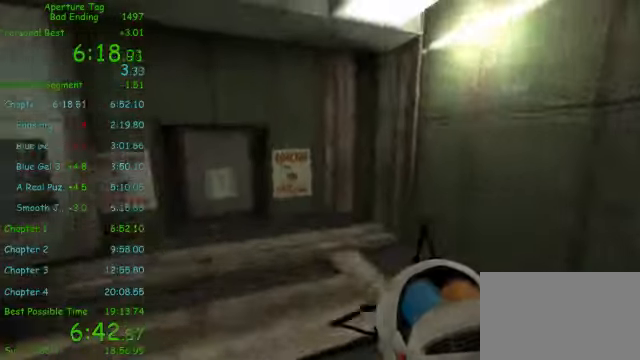
{"keys": ["w"], "mouse": [], "events": [[83, "a", "up"], [500, "w", "down"]]}
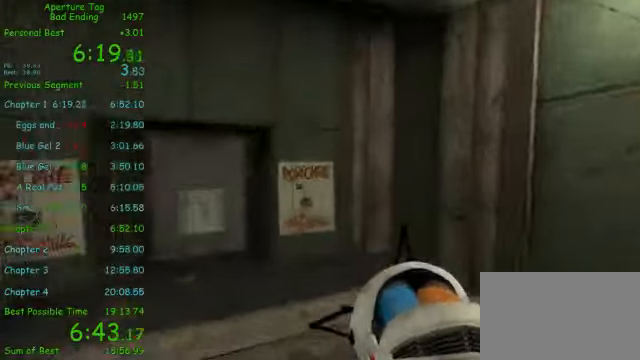
{"keys": [], "mouse": [], "events": [[375, "w", "up"]]}